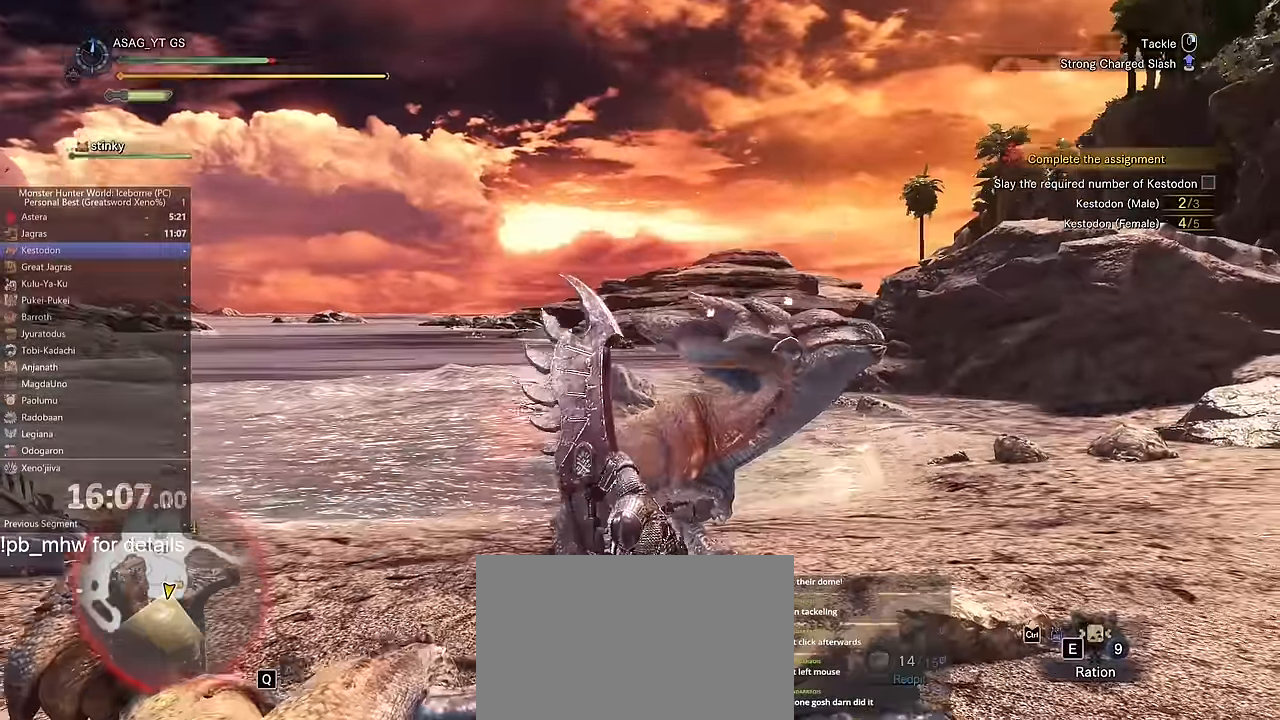
Gameplay with keyboard and mouse; each line is a JSON object with the keys and mouse buttons held at the frame after it. "events" lists presses ("down") and releases ("up") of "1", "2", "3", "4", "5", "a", "alt", "c", "caps_lock", "ctrl", "d", "e", "f", "g", "q", "r", "s", "shift", "space", "t", "tab", "v", "w", "x", "z" and "mouse_wheel" between this image and that frame as [ms after this image, input, new state], when the widget could be followed in between. "mouse_wheel" = the "wheel" button of the "mouse" list. No other keys are recorded. "wheel" means that the mouse wheel is clicked or scrolled. Not read: mouse_move.
{"keys": ["w"], "mouse": [], "events": []}
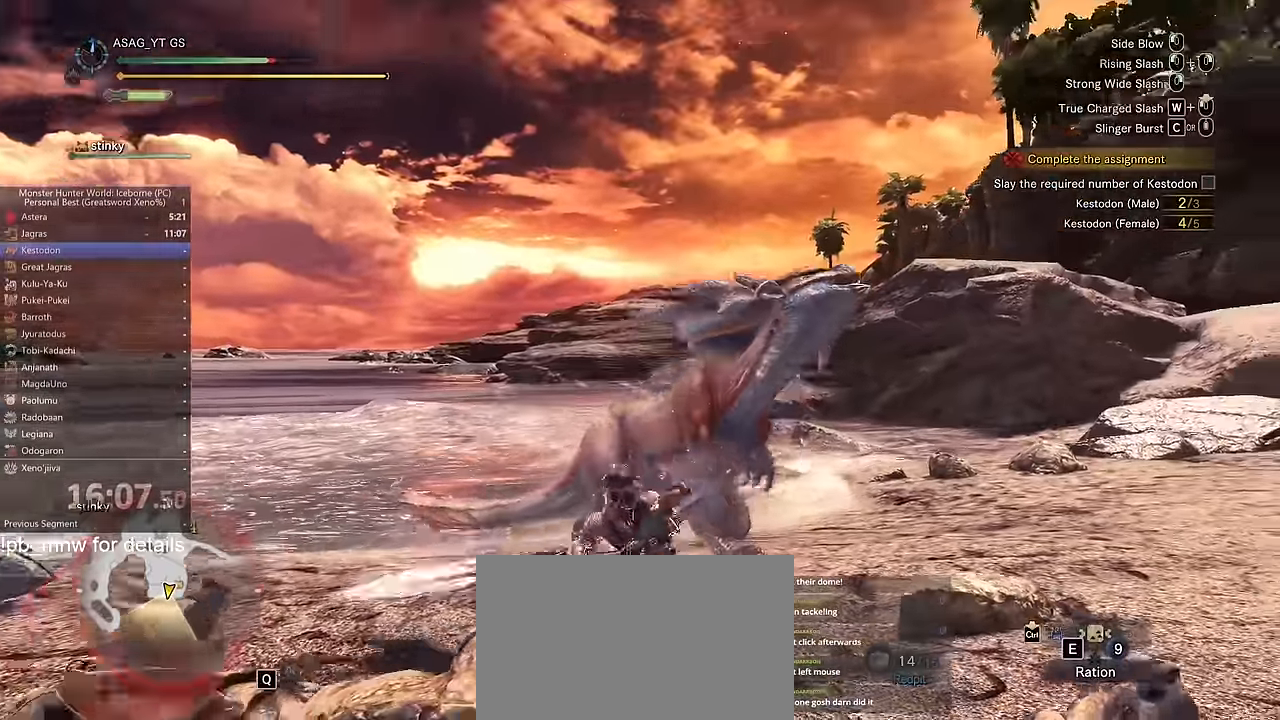
{"keys": ["d", "w"], "mouse": [], "events": [[133, "d", "down"]]}
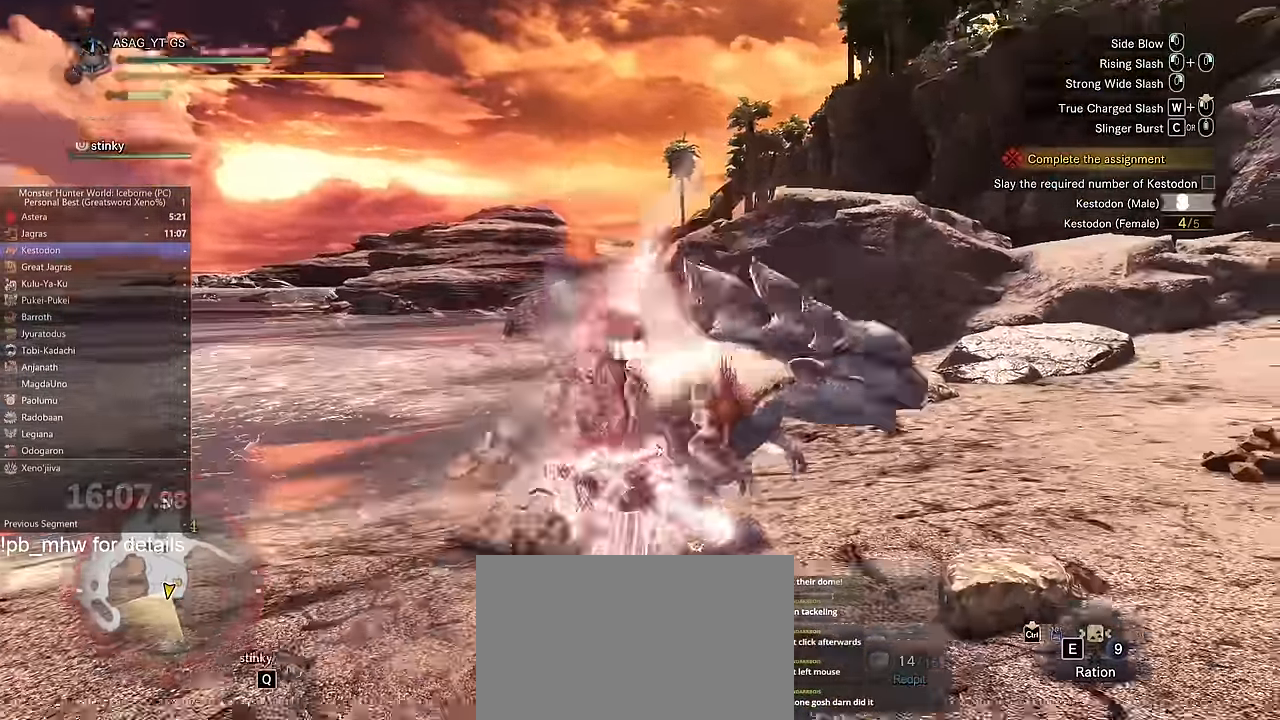
{"keys": ["d"], "mouse": [], "events": [[184, "w", "up"]]}
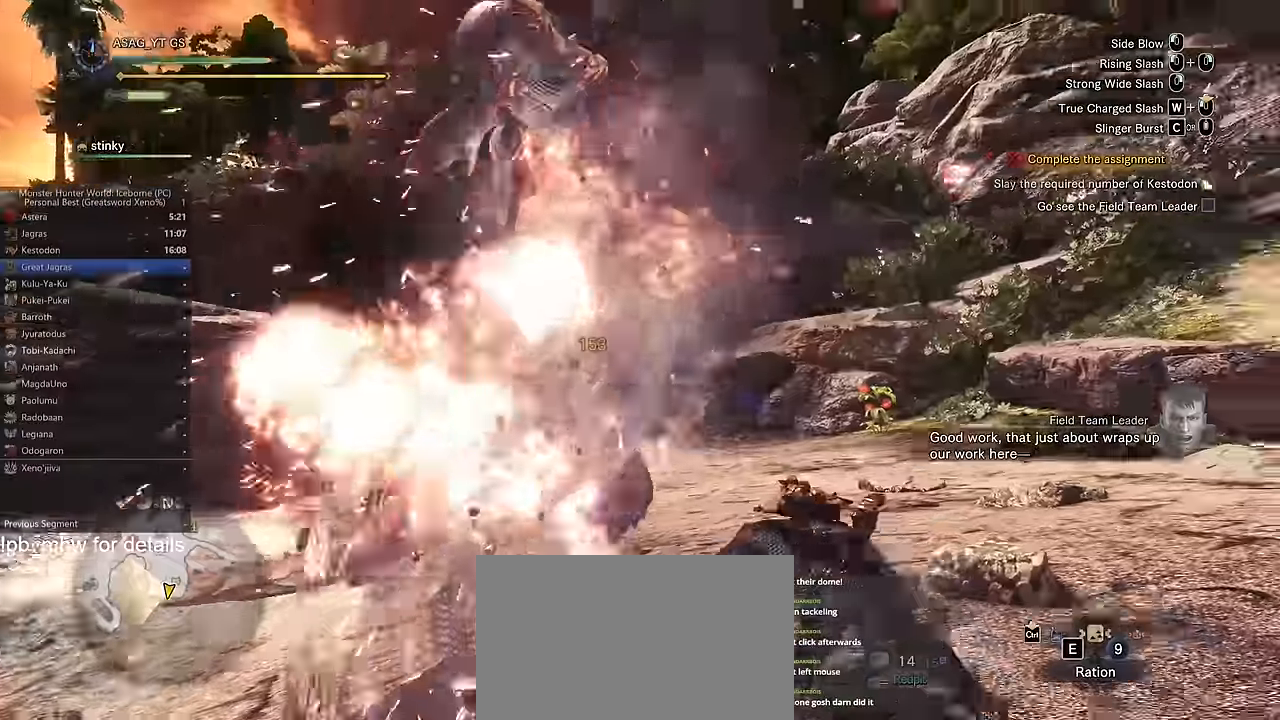
{"keys": ["d"], "mouse": [], "events": [[166, "d", "up"], [216, "d", "down"]]}
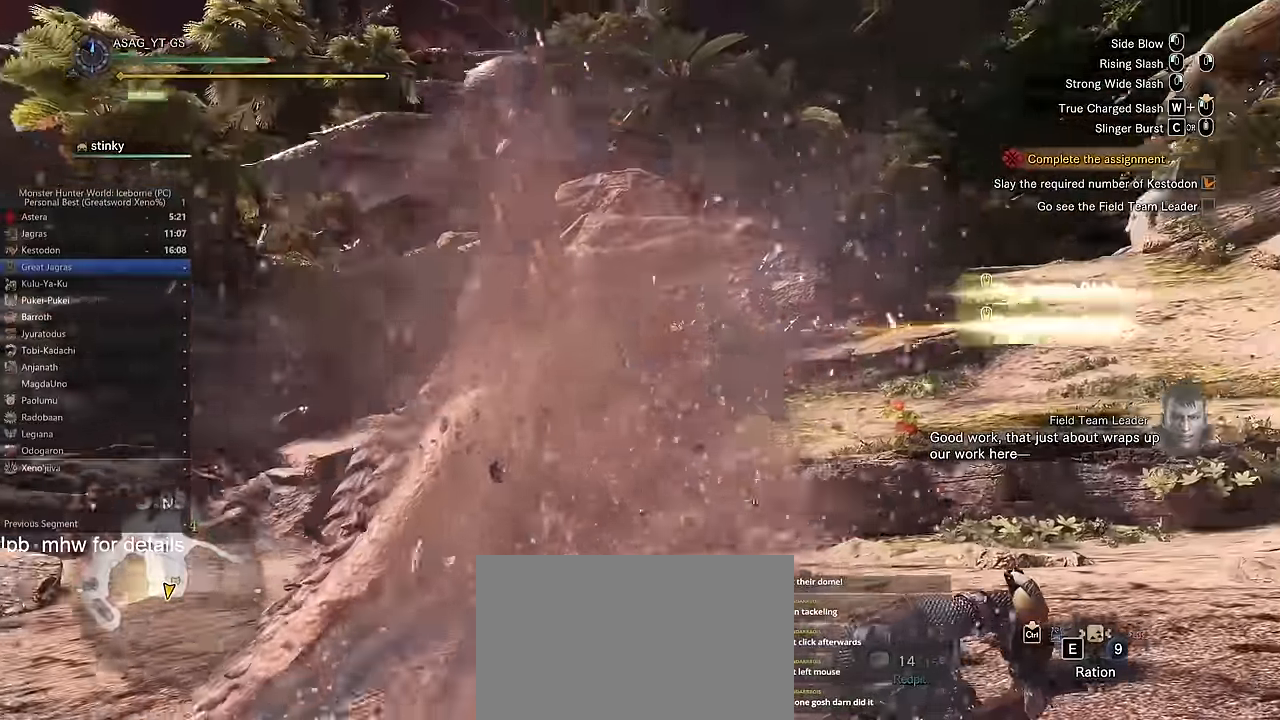
{"keys": ["d", "w"], "mouse": [], "events": [[33, "w", "down"]]}
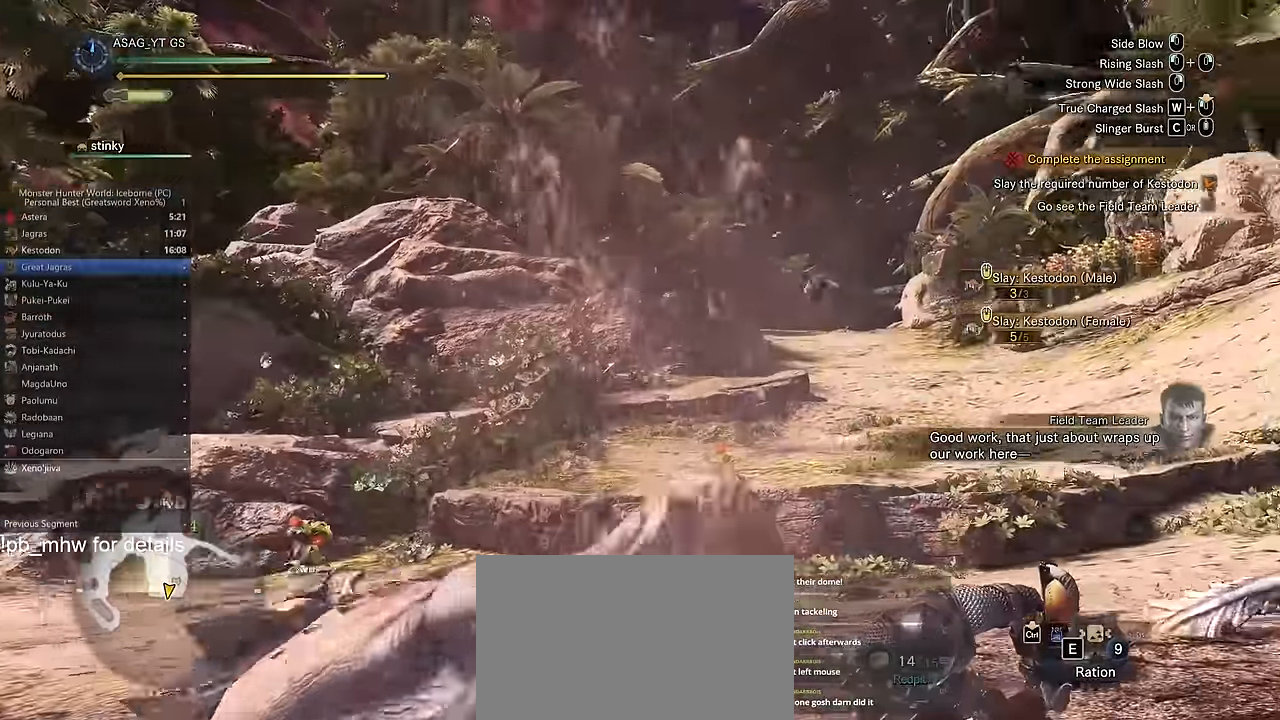
{"keys": ["d", "shift"], "mouse": [], "events": [[333, "space", "down"], [366, "shift", "down"], [366, "space", "up"], [366, "w", "up"], [416, "w", "down"], [499, "w", "up"]]}
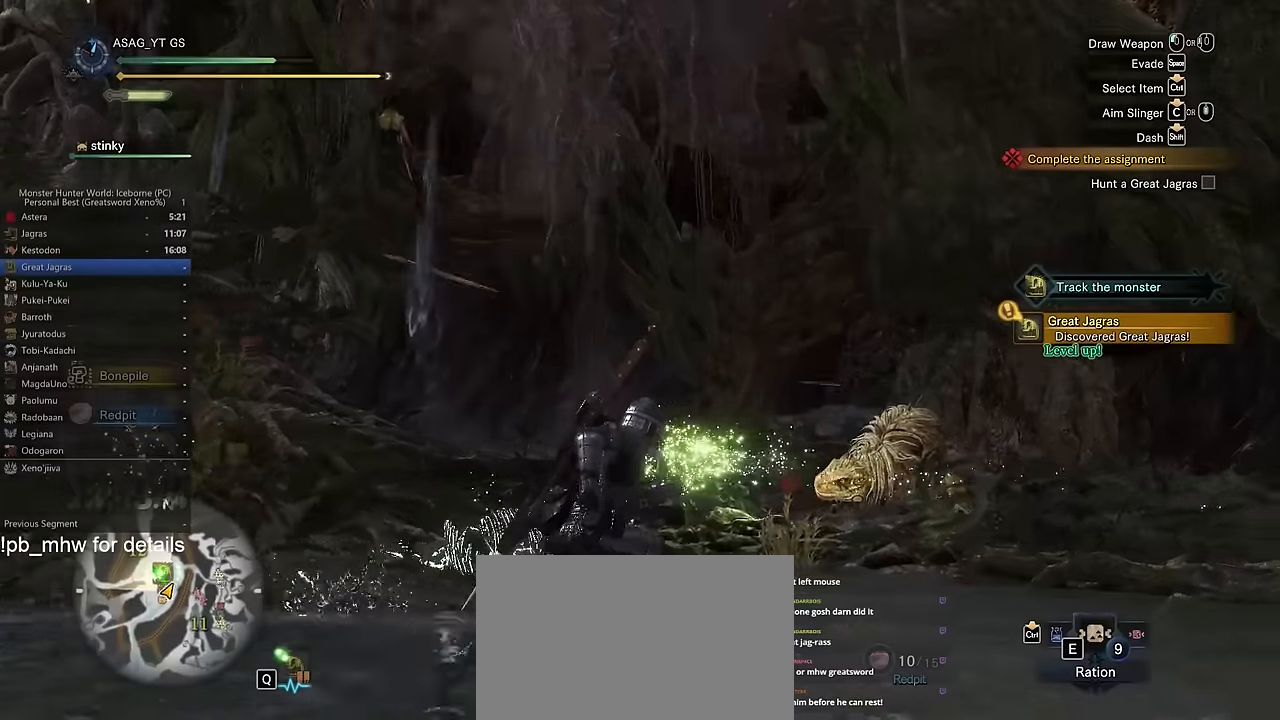
{"keys": ["d", "shift"], "mouse": [], "events": [[51, "w", "down"], [284, "w", "up"]]}
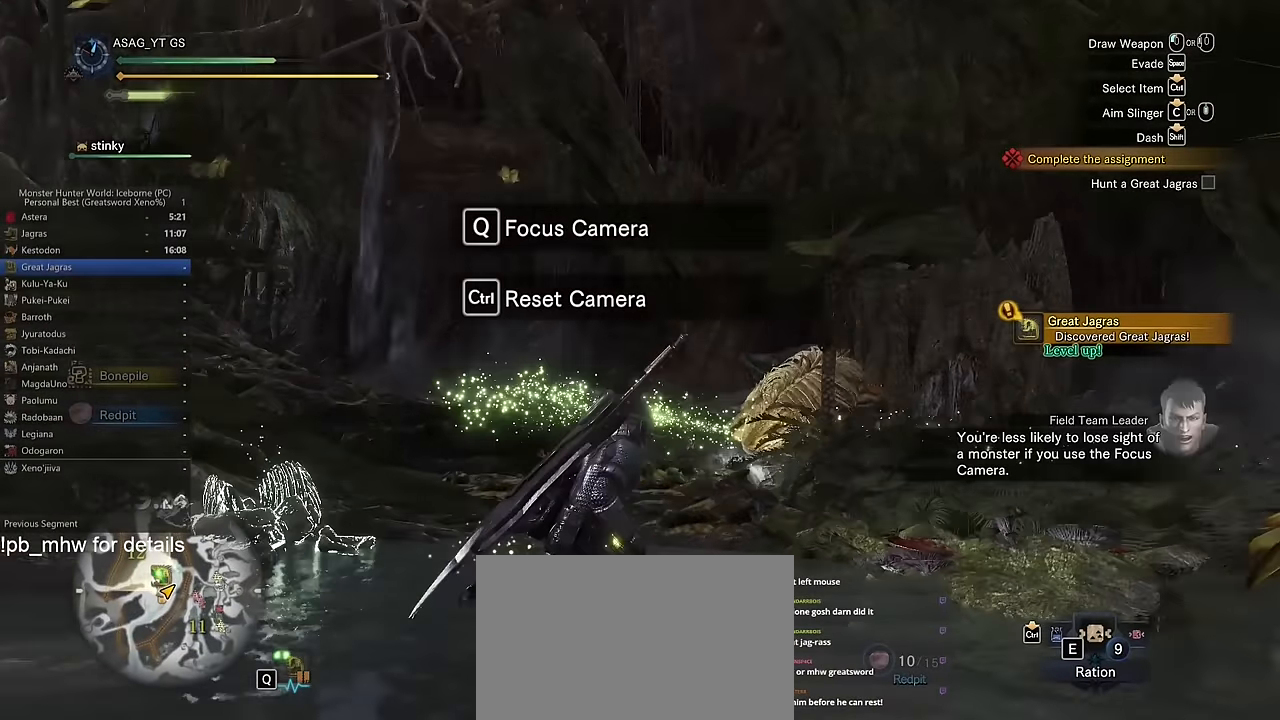
{"keys": ["d", "shift"], "mouse": [], "events": []}
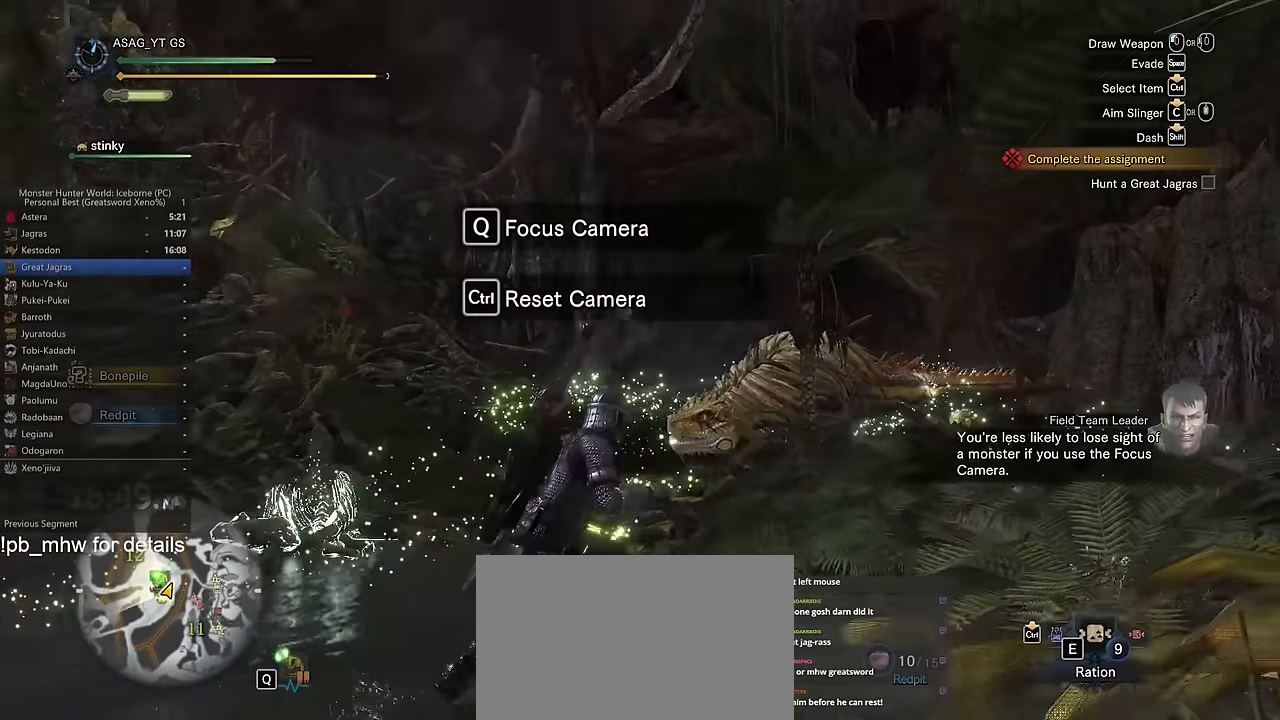
{"keys": ["d", "shift", "w"], "mouse": [], "events": [[384, "w", "down"]]}
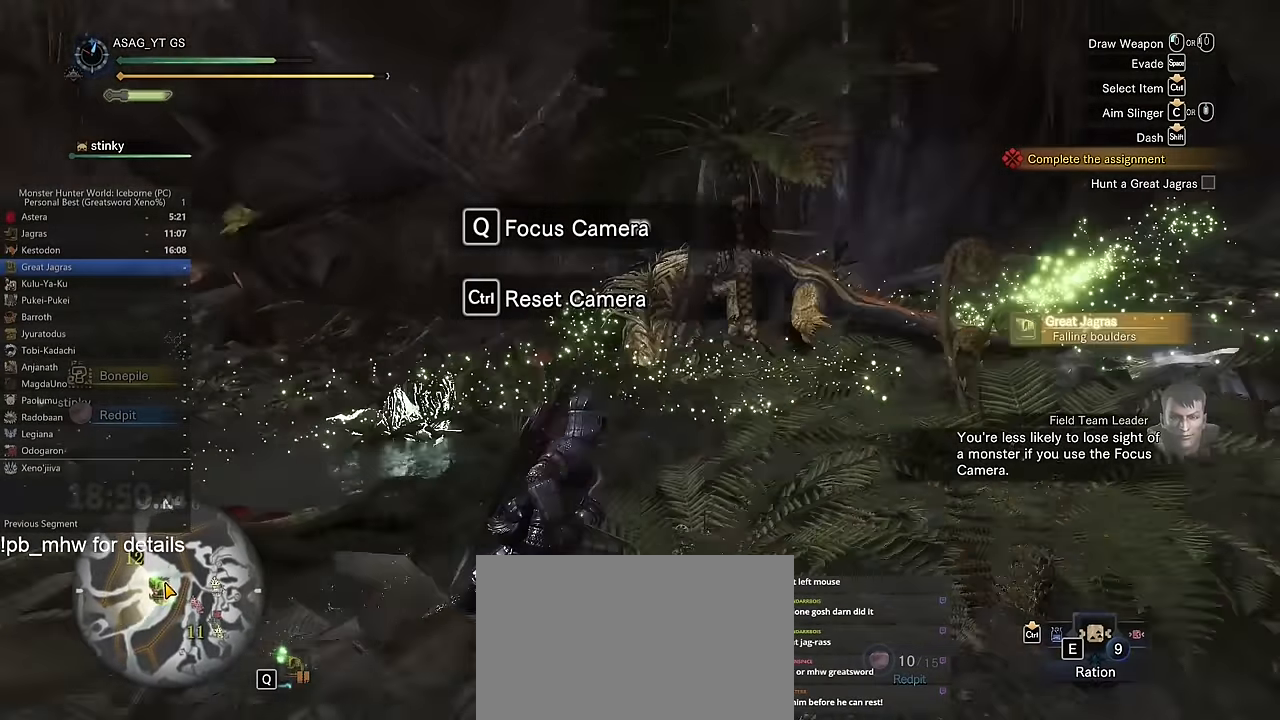
{"keys": ["shift", "w"], "mouse": [], "events": [[33, "d", "up"], [234, "d", "down"], [417, "d", "up"]]}
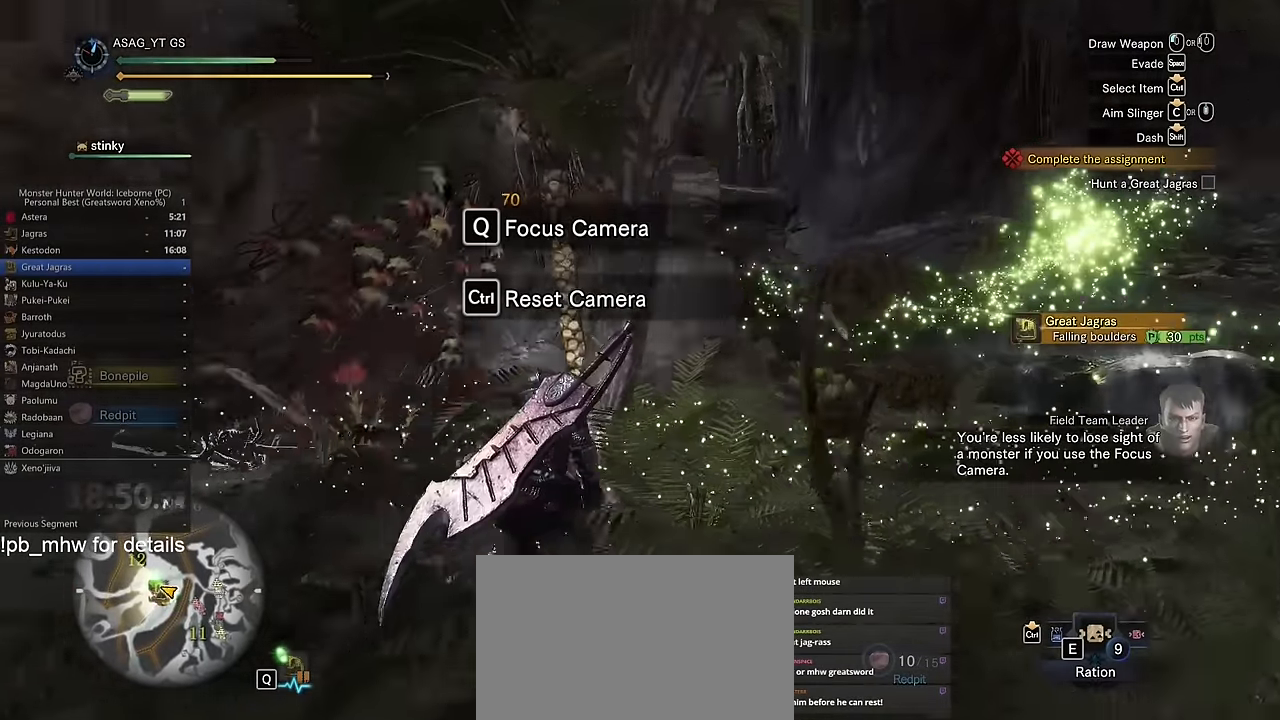
{"keys": ["a", "shift", "w"], "mouse": [], "events": [[67, "a", "down"]]}
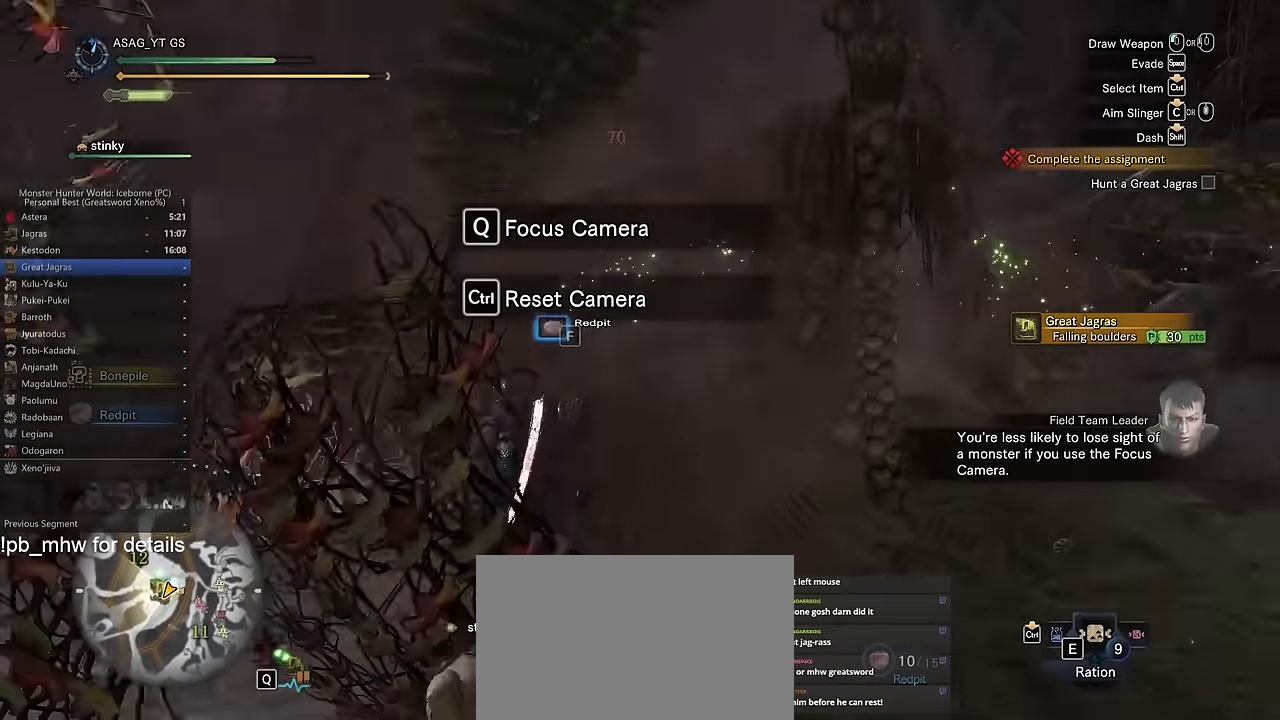
{"keys": ["a", "w"], "mouse": [], "events": [[217, "w", "up"], [350, "shift", "up"], [484, "w", "down"]]}
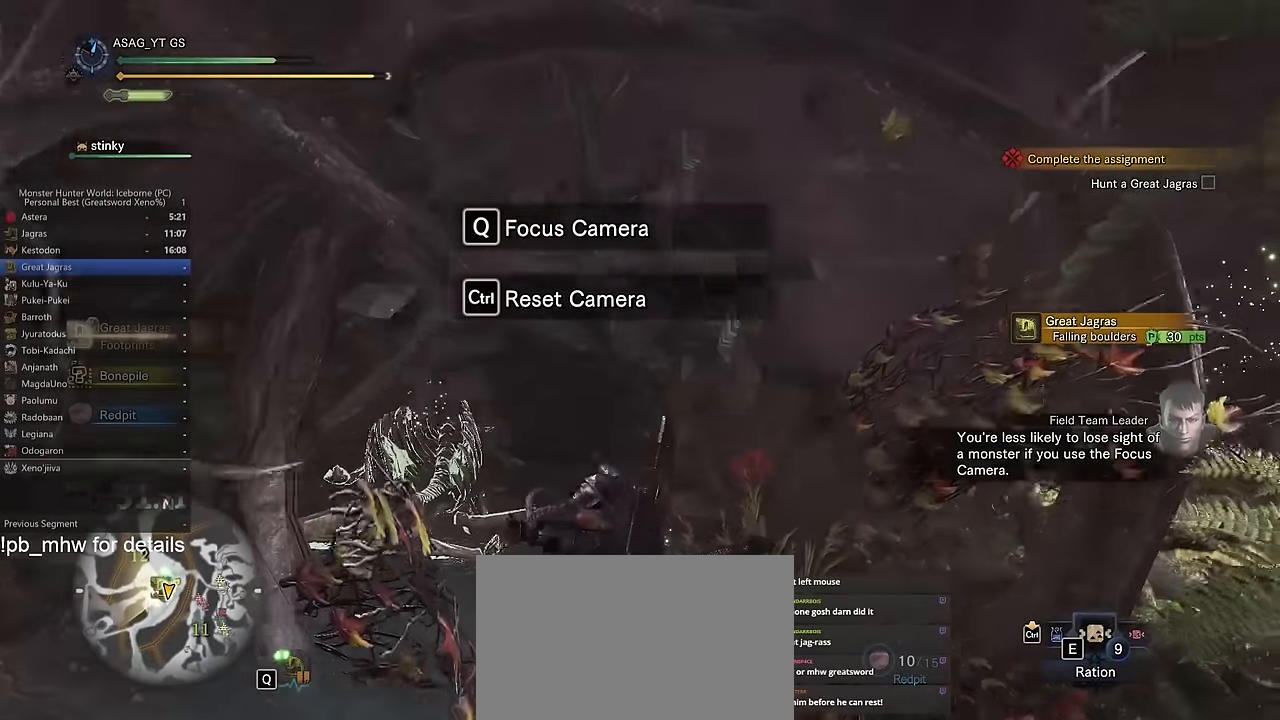
{"keys": ["w"], "mouse": [], "events": [[150, "a", "up"], [333, "a", "down"], [384, "a", "up"]]}
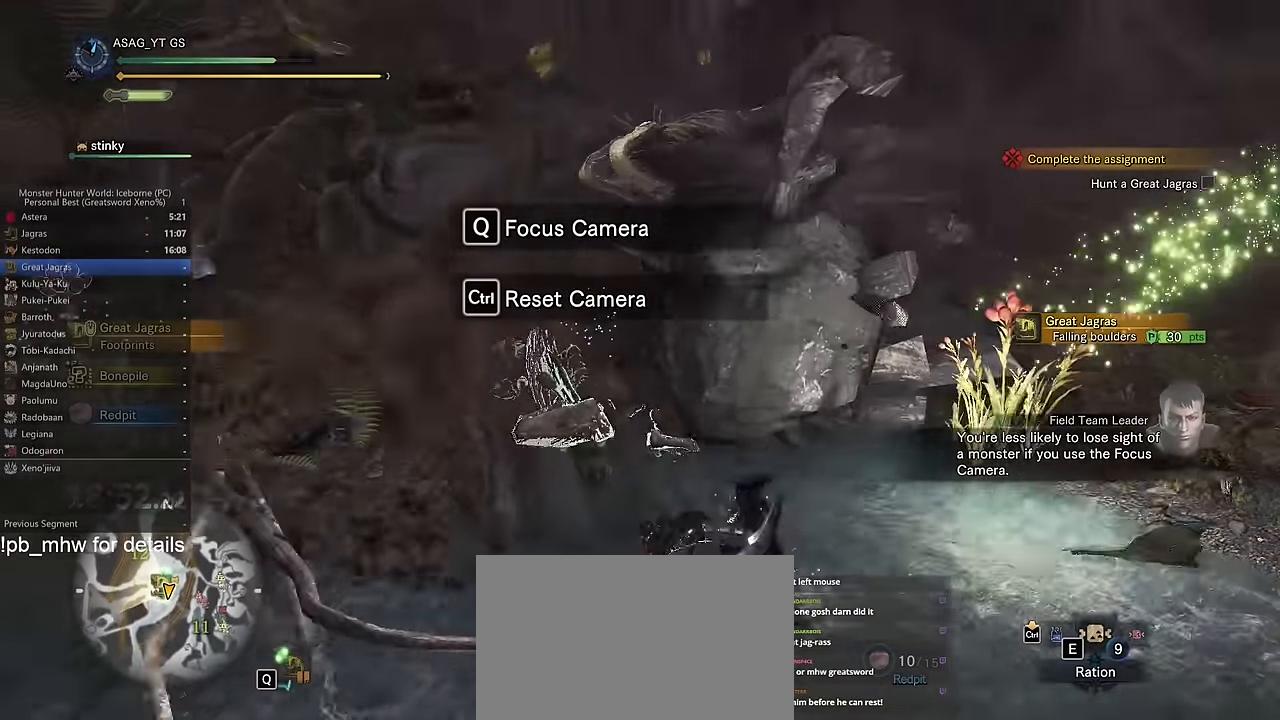
{"keys": ["w"], "mouse": [], "events": [[117, "d", "down"], [451, "d", "up"]]}
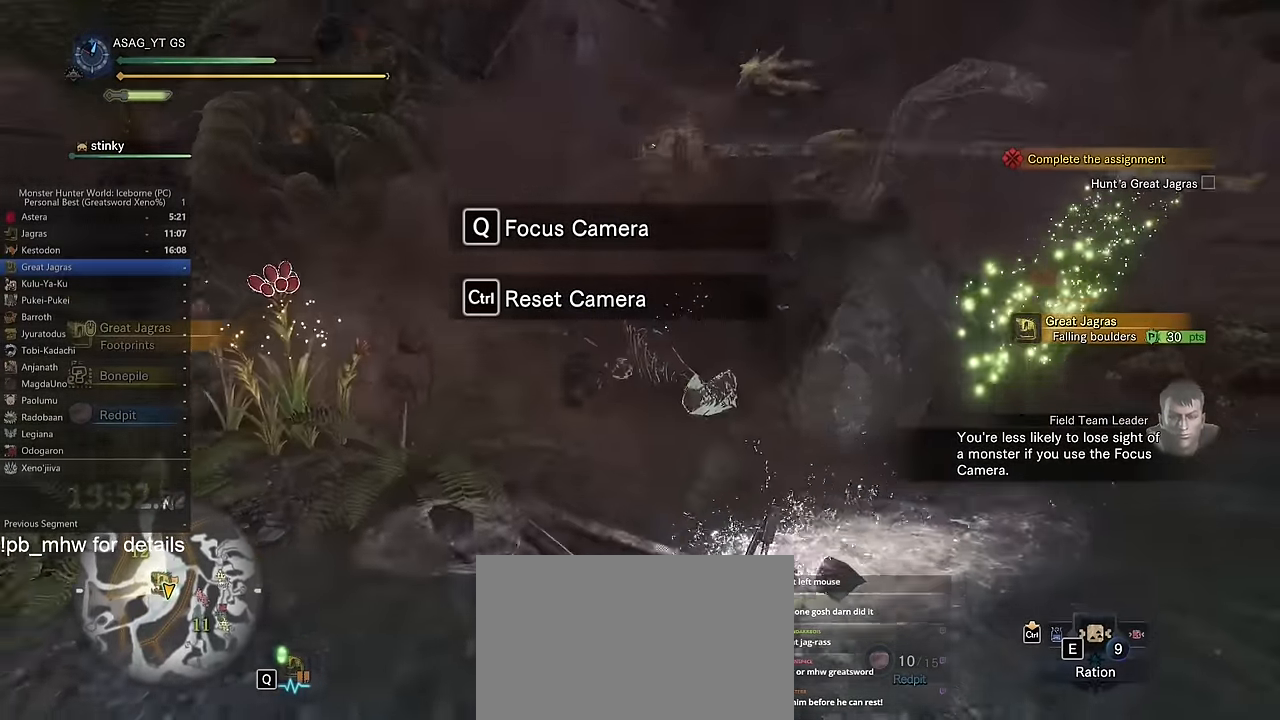
{"keys": ["shift", "w"], "mouse": [], "events": [[133, "shift", "down"]]}
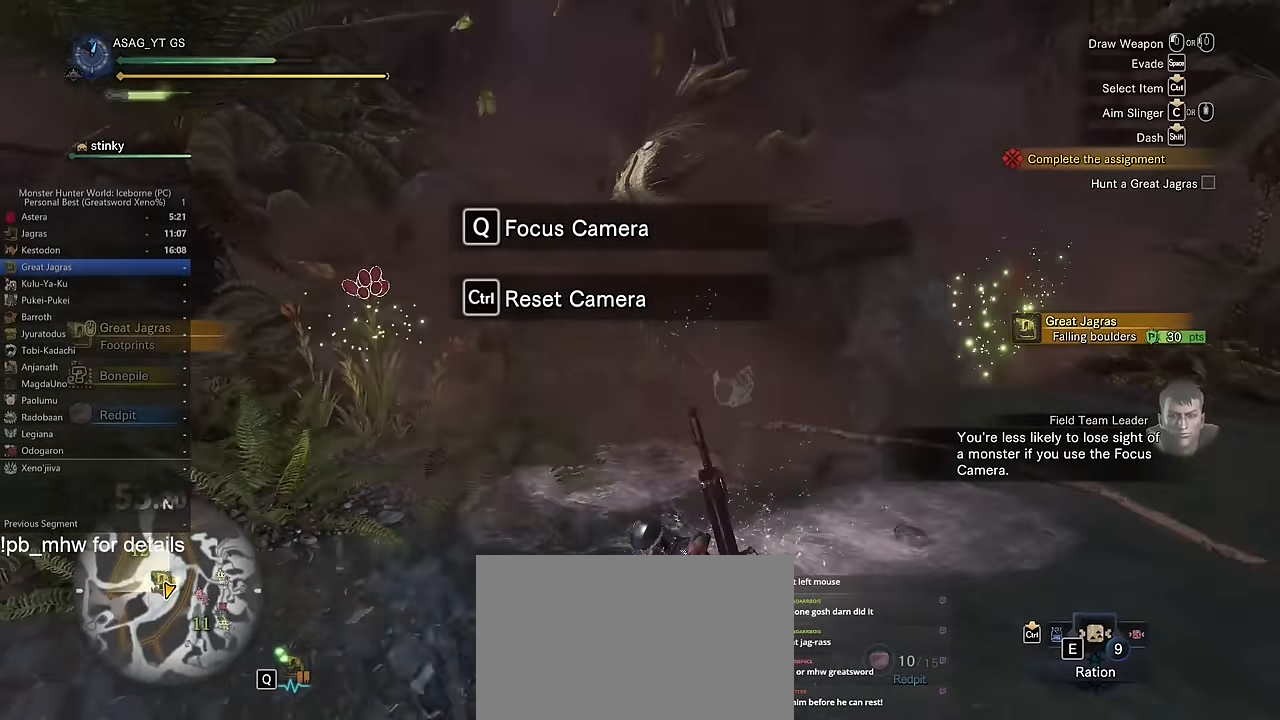
{"keys": ["shift", "w"], "mouse": [], "events": []}
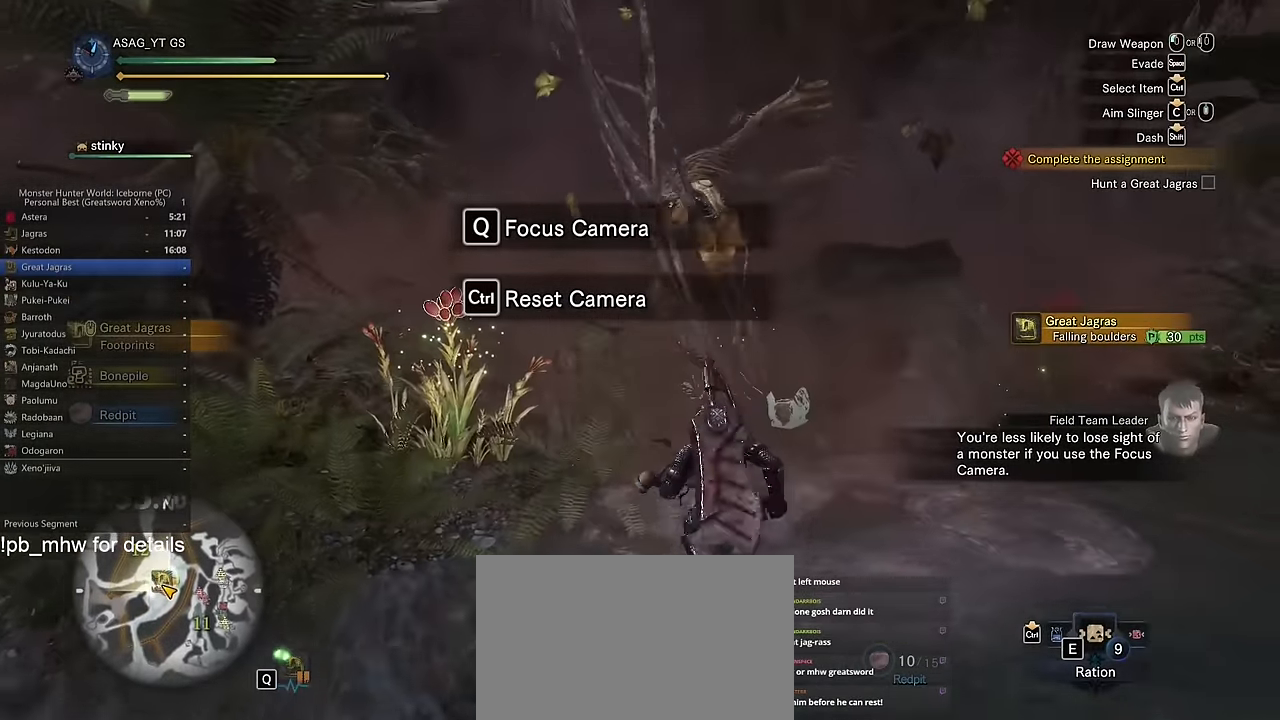
{"keys": ["w"], "mouse": [], "events": [[284, "shift", "up"]]}
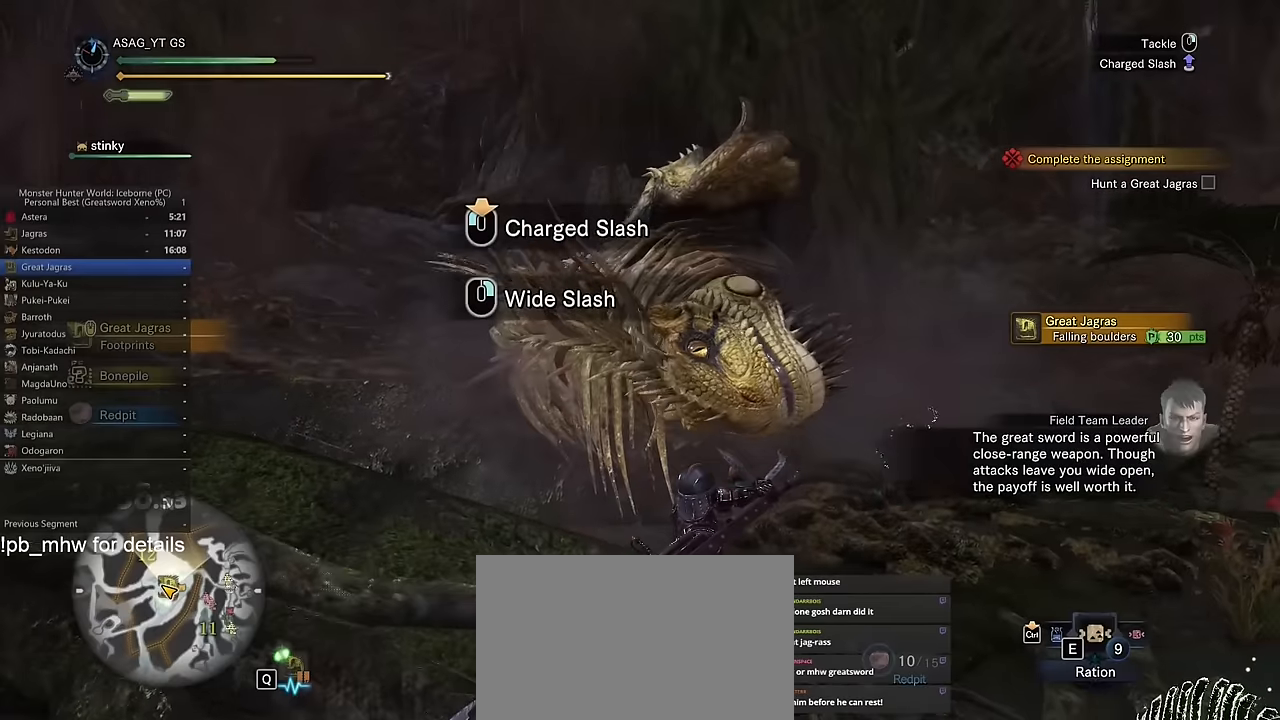
{"keys": ["w"], "mouse": [], "events": []}
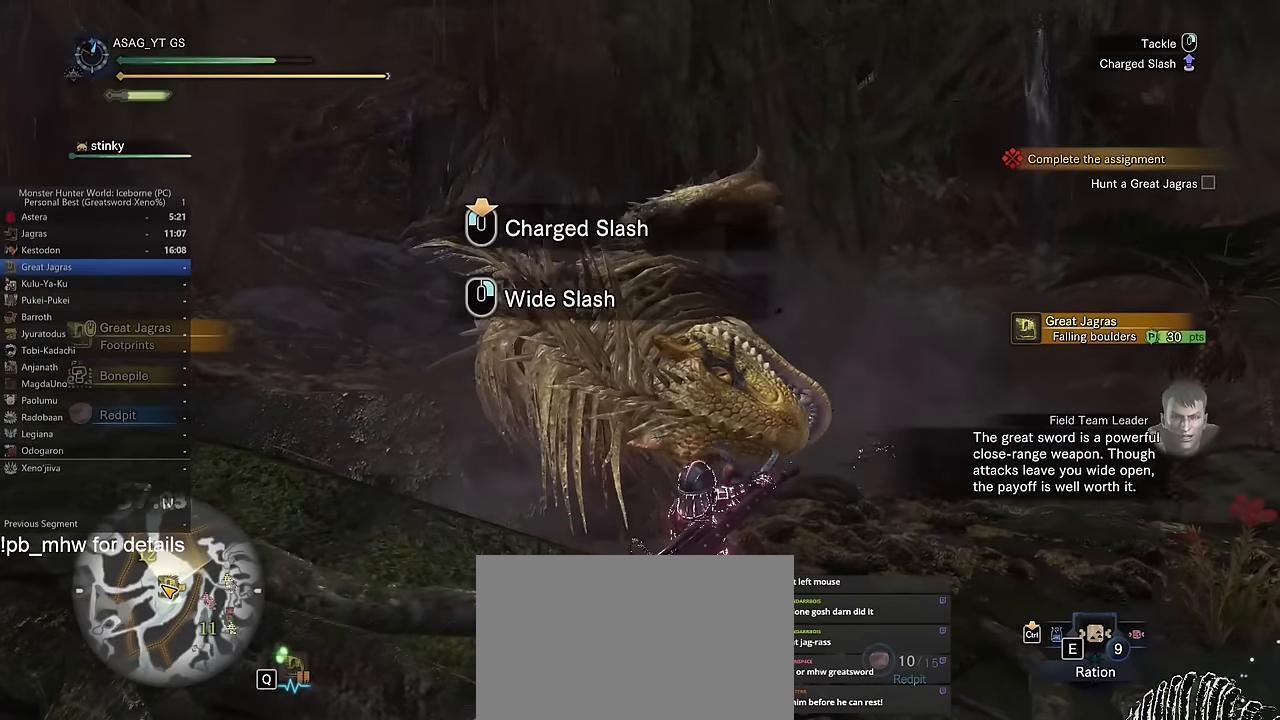
{"keys": ["w"], "mouse": [], "events": []}
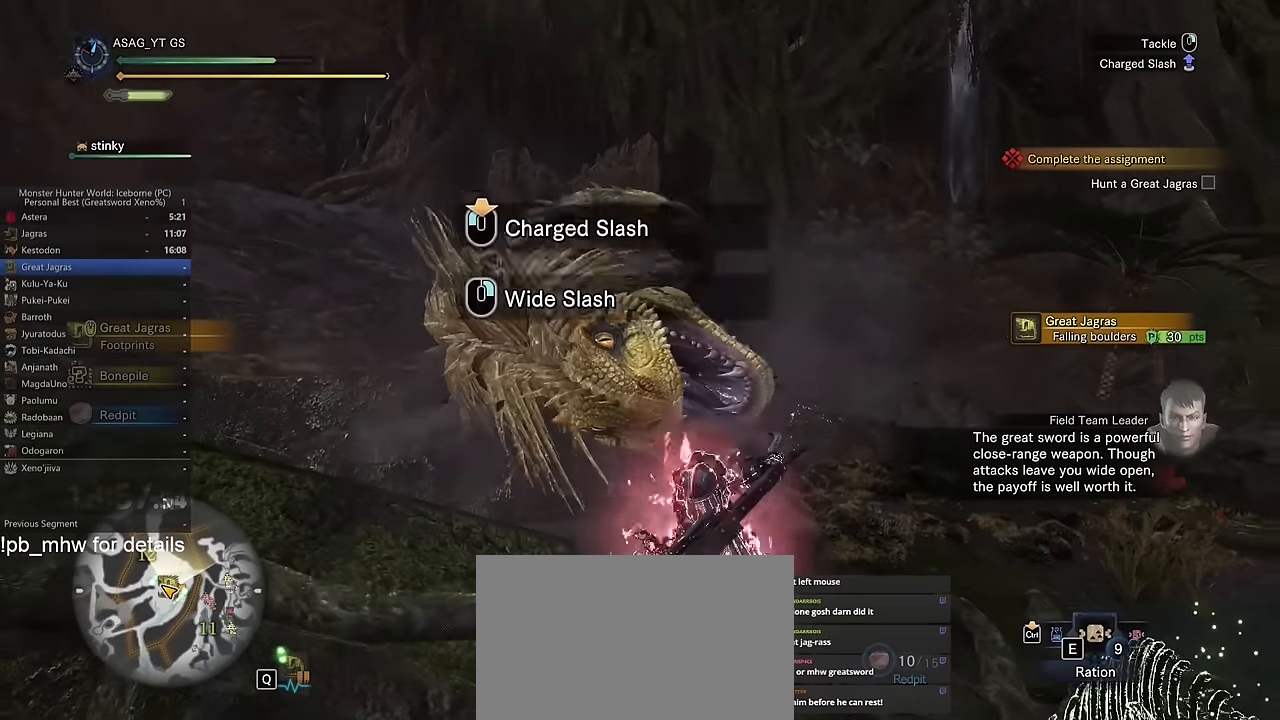
{"keys": ["w"], "mouse": [], "events": []}
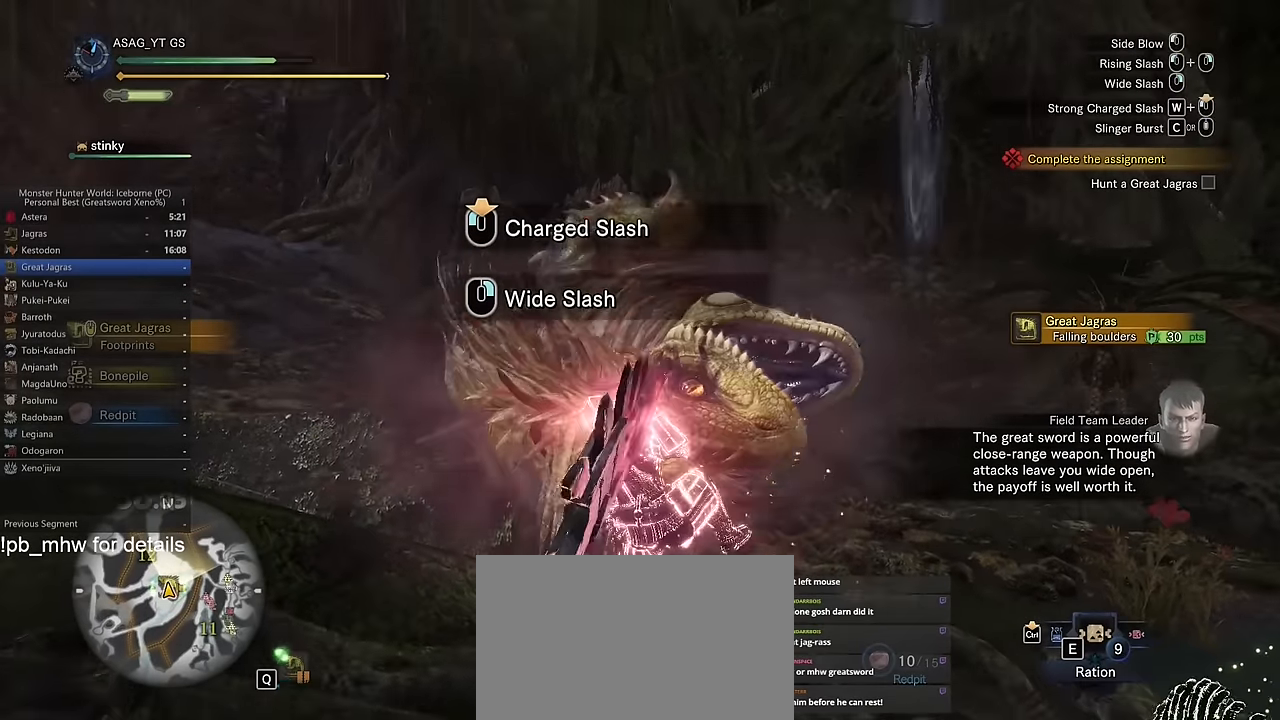
{"keys": ["w"], "mouse": []}
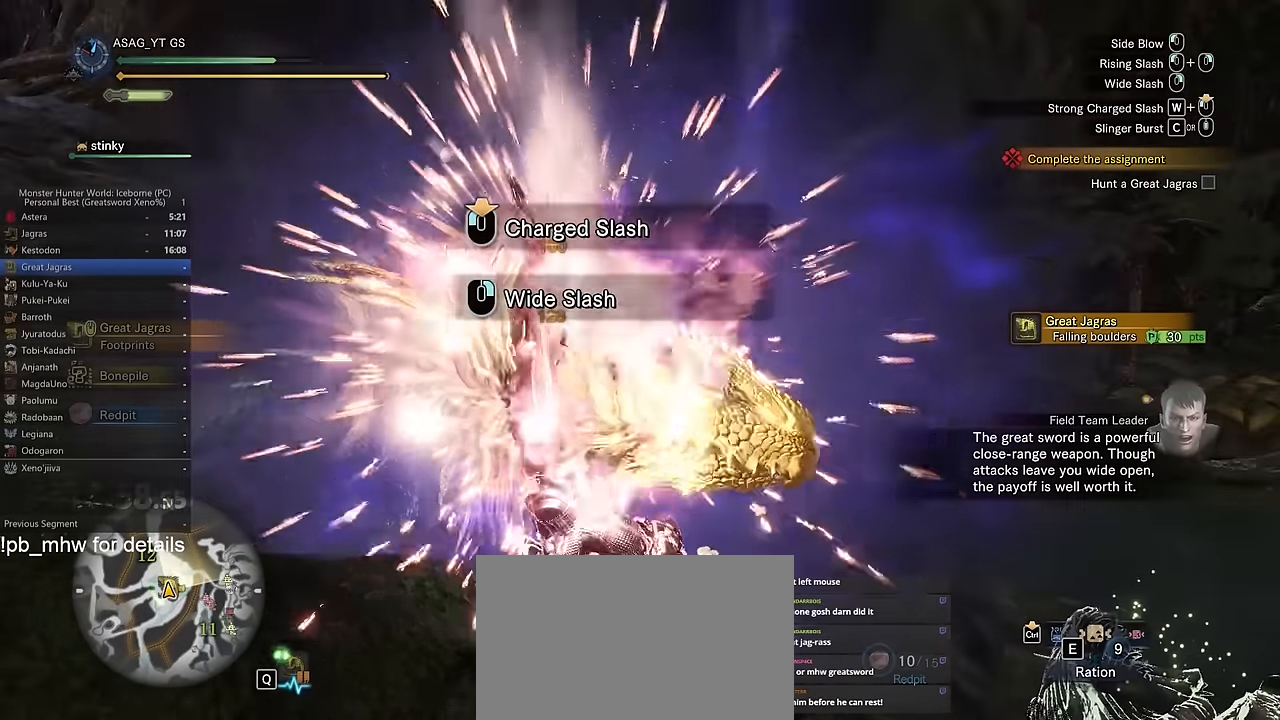
{"keys": ["w"], "mouse": [], "events": []}
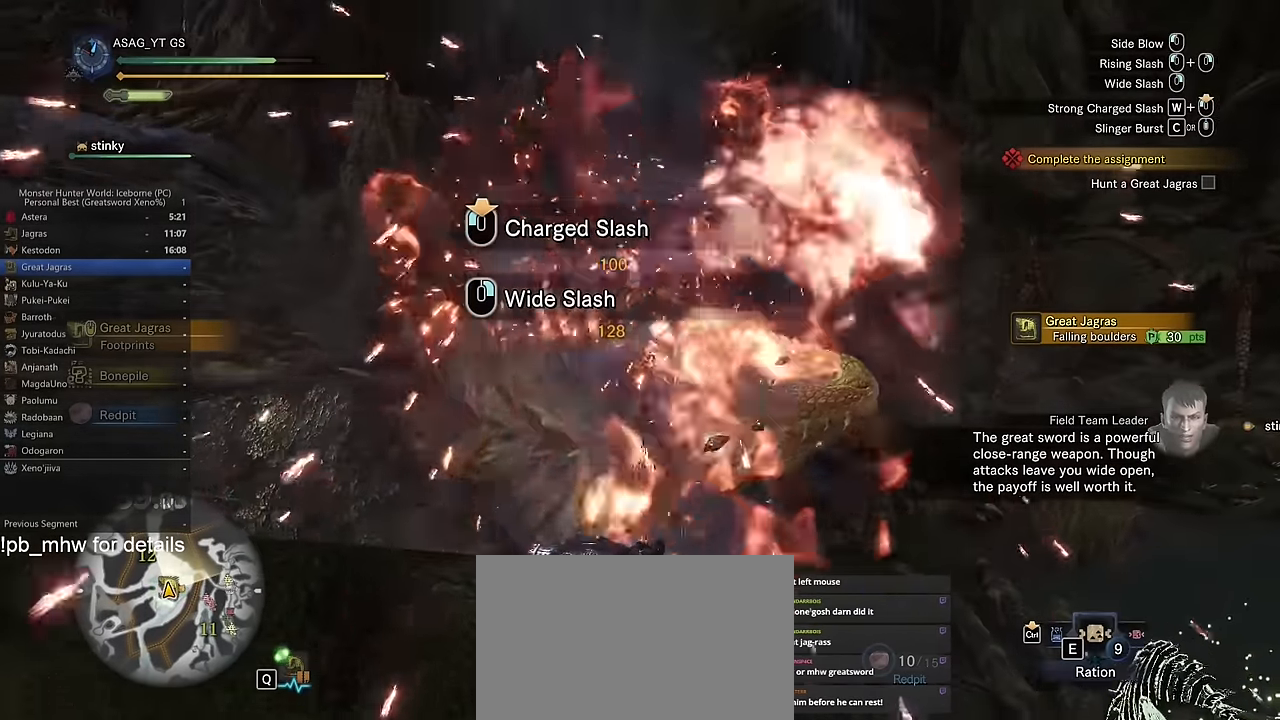
{"keys": ["w"], "mouse": [], "events": []}
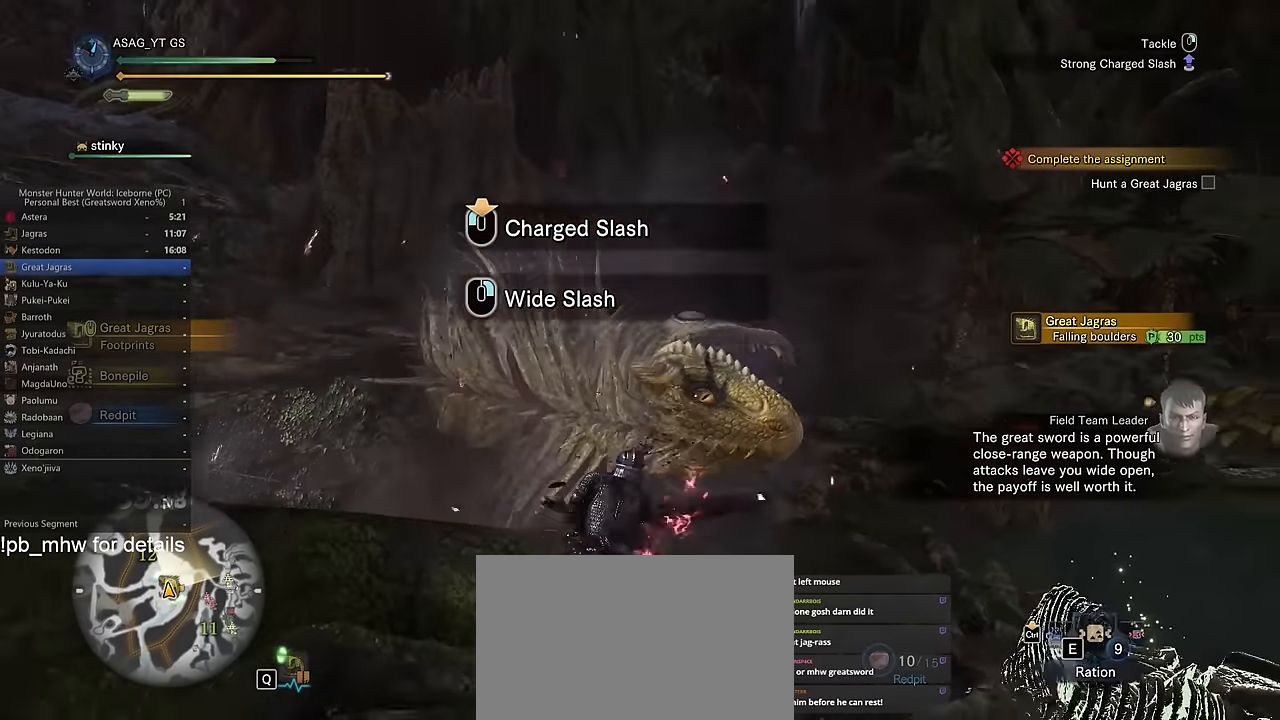
{"keys": ["w"], "mouse": [], "events": []}
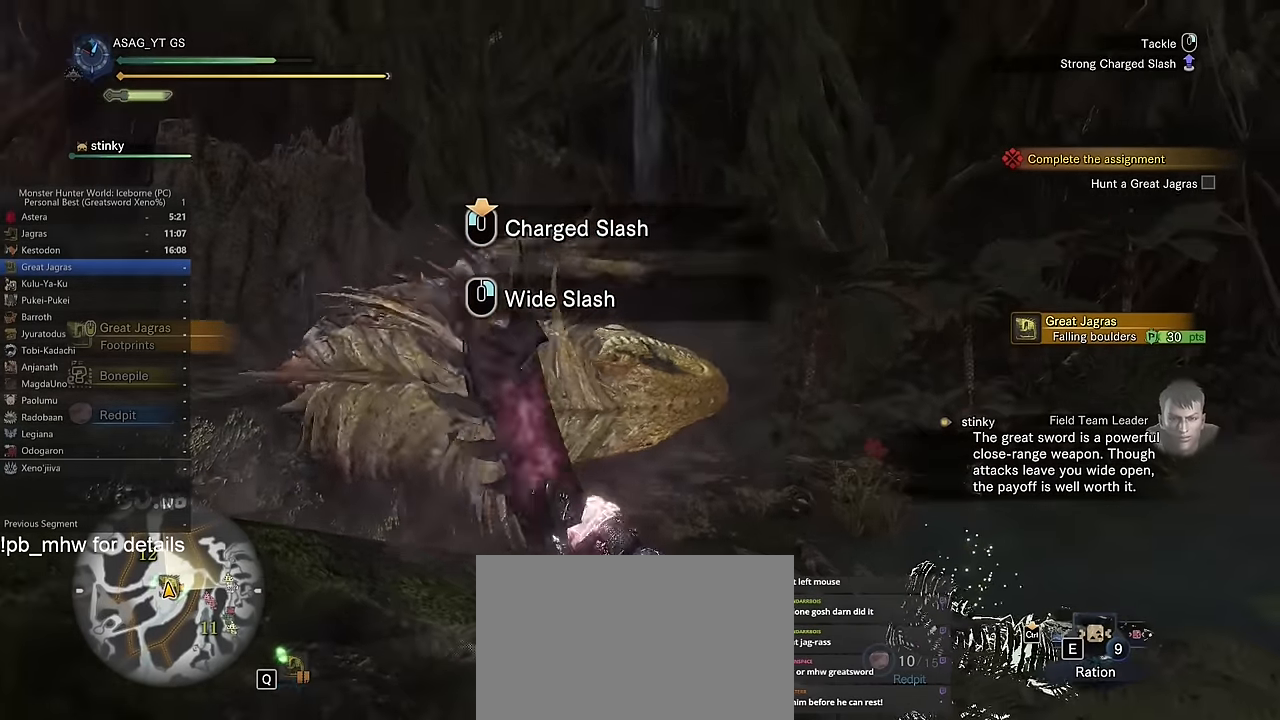
{"keys": ["w"], "mouse": [], "events": []}
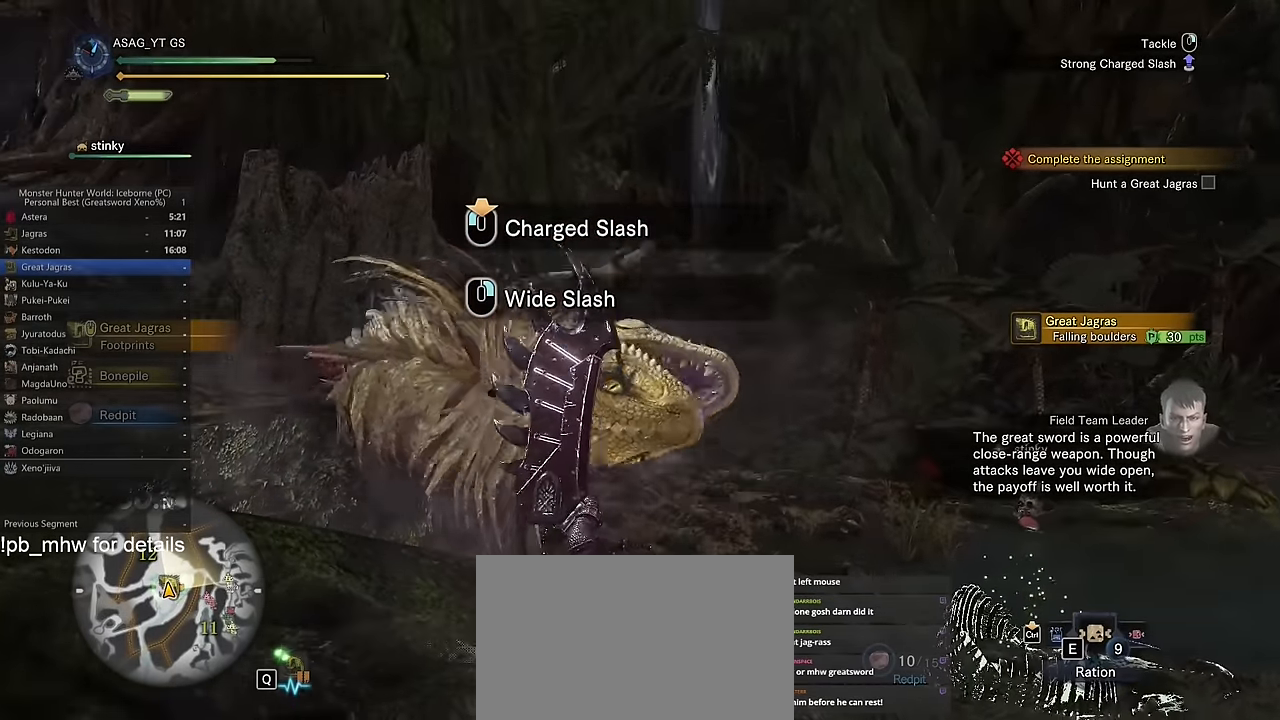
{"keys": ["w"], "mouse": [], "events": []}
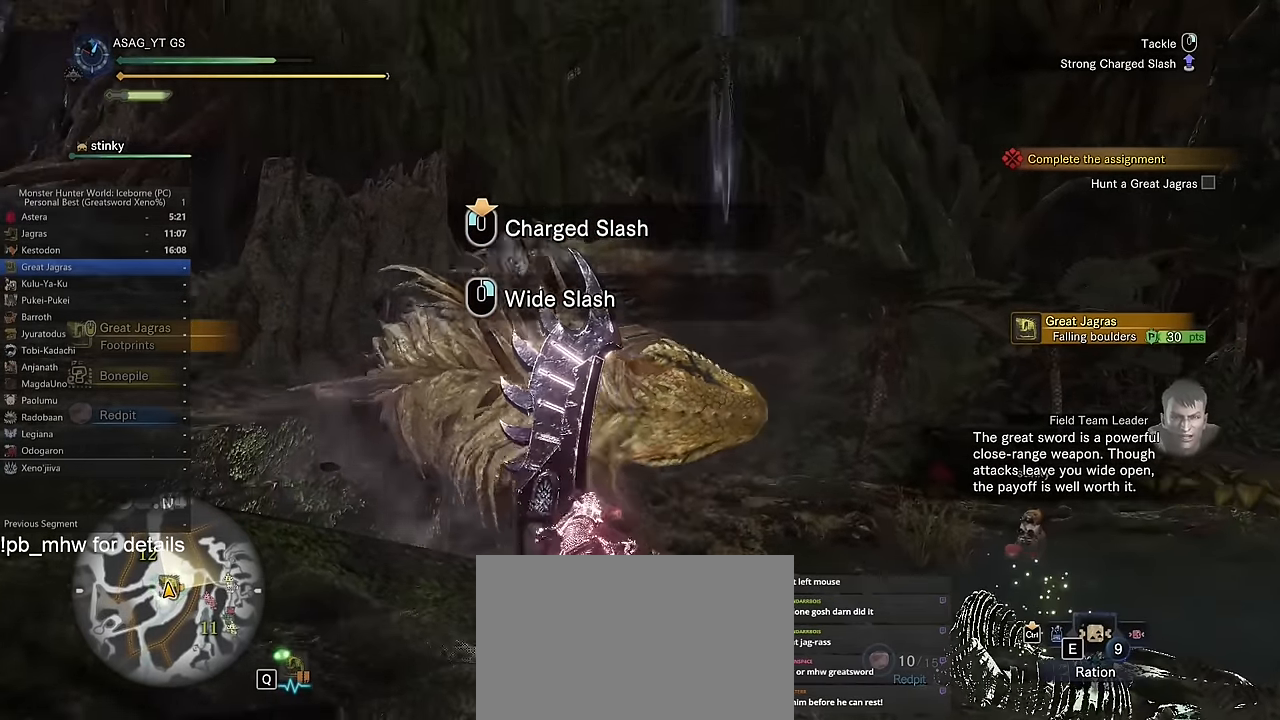
{"keys": ["w"], "mouse": [], "events": []}
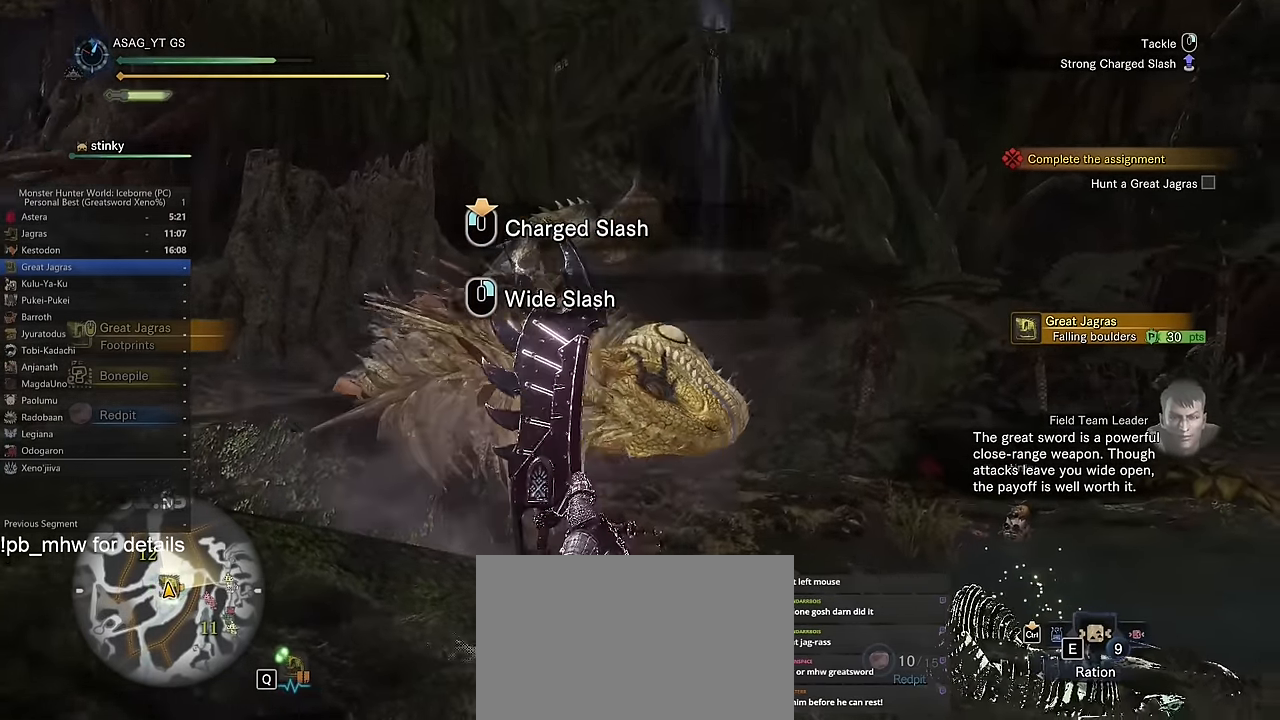
{"keys": ["w"], "mouse": [], "events": []}
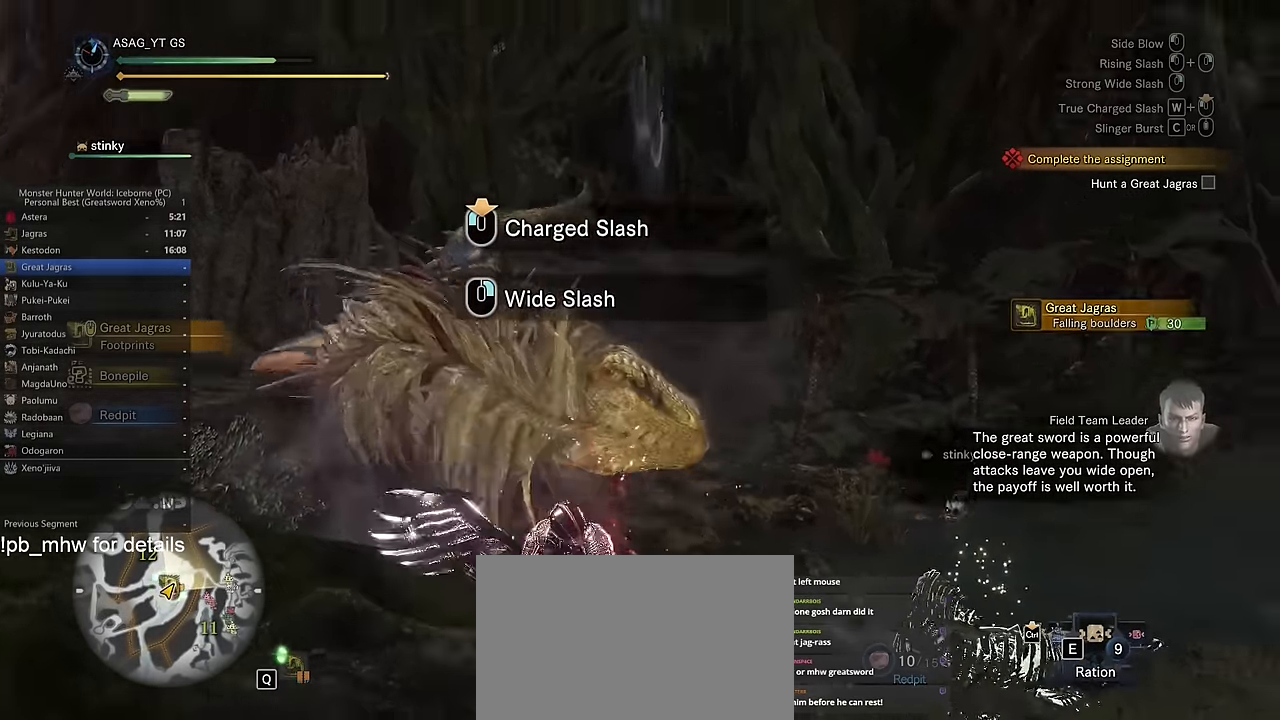
{"keys": ["w"], "mouse": [], "events": []}
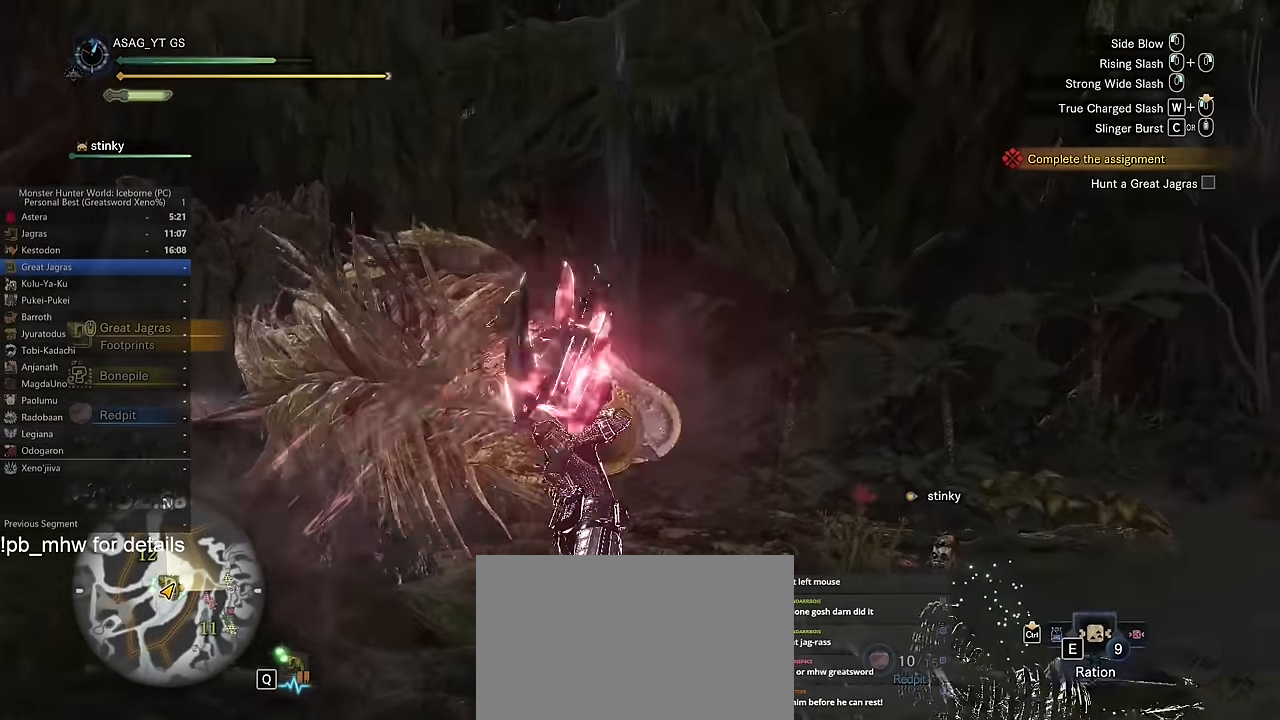
{"keys": ["w"], "mouse": [], "events": []}